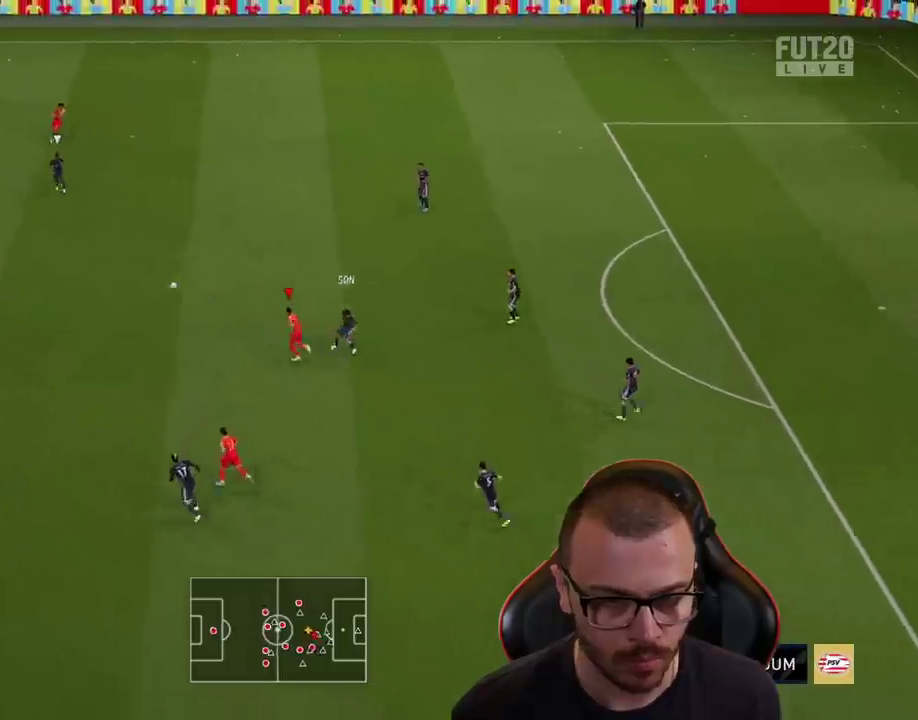
Gameplay with a controller (PlayStation layout); each line is a JSON object with the inputs held at the frame after it. "events" lists button and stick changes between this image and that frame as [ms after this image, input, new state], when the widget could be followed in between.
{"buttons": [], "left_stick": "up-right", "right_stick": "center", "events": [[16, "L1", "up"], [100, "left_stick", "down-right"], [367, "right_stick", "down-left"], [467, "right_stick", "center"], [484, "R2", "up"], [484, "left_stick", "up-right"]]}
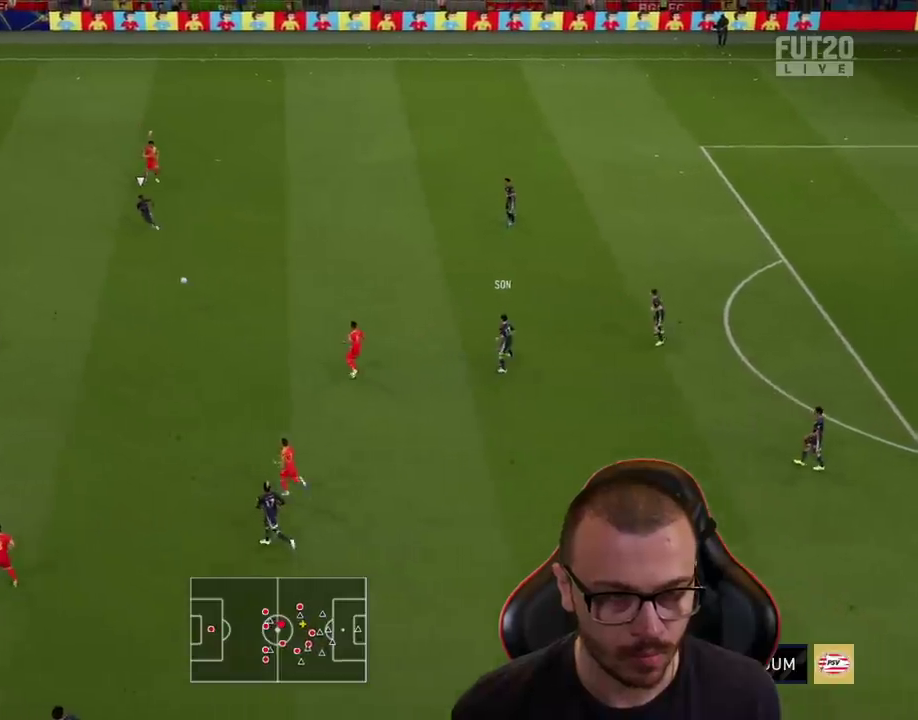
{"buttons": ["R1", "R2"], "left_stick": "up", "right_stick": "center", "events": [[17, "R1", "down"], [67, "L2", "down"], [150, "left_stick", "up"], [484, "L2", "up"], [484, "R2", "down"]]}
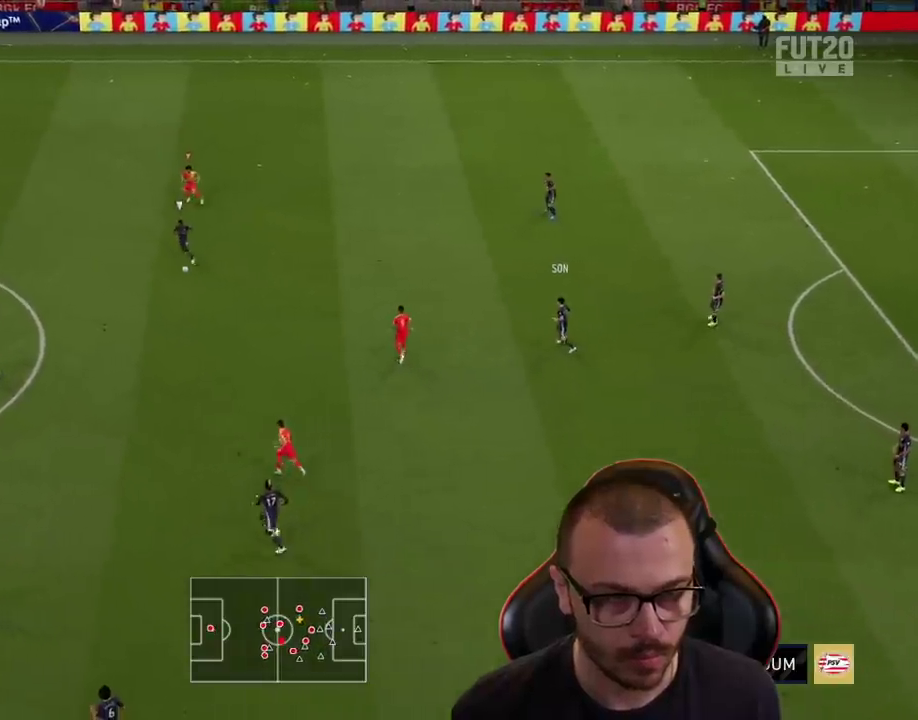
{"buttons": ["R2"], "left_stick": "up-right", "right_stick": "center", "events": [[66, "L1", "down"], [117, "R1", "up"], [200, "L1", "up"], [417, "left_stick", "up-right"]]}
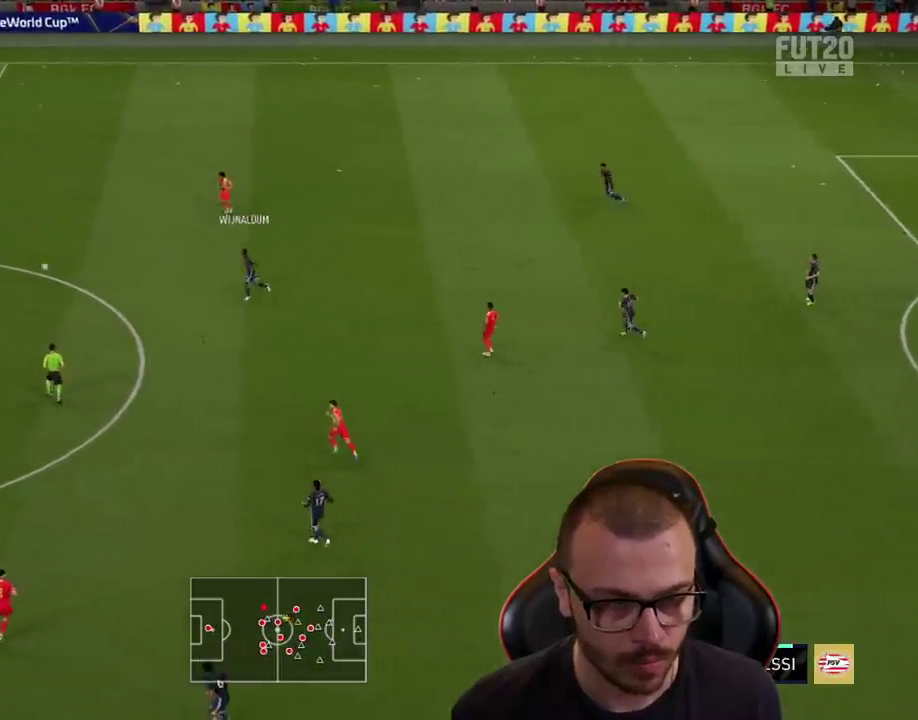
{"buttons": ["L1"], "left_stick": "up-right", "right_stick": "center", "events": [[200, "R2", "up"], [267, "left_stick", "right"], [434, "left_stick", "up-right"], [467, "L1", "down"]]}
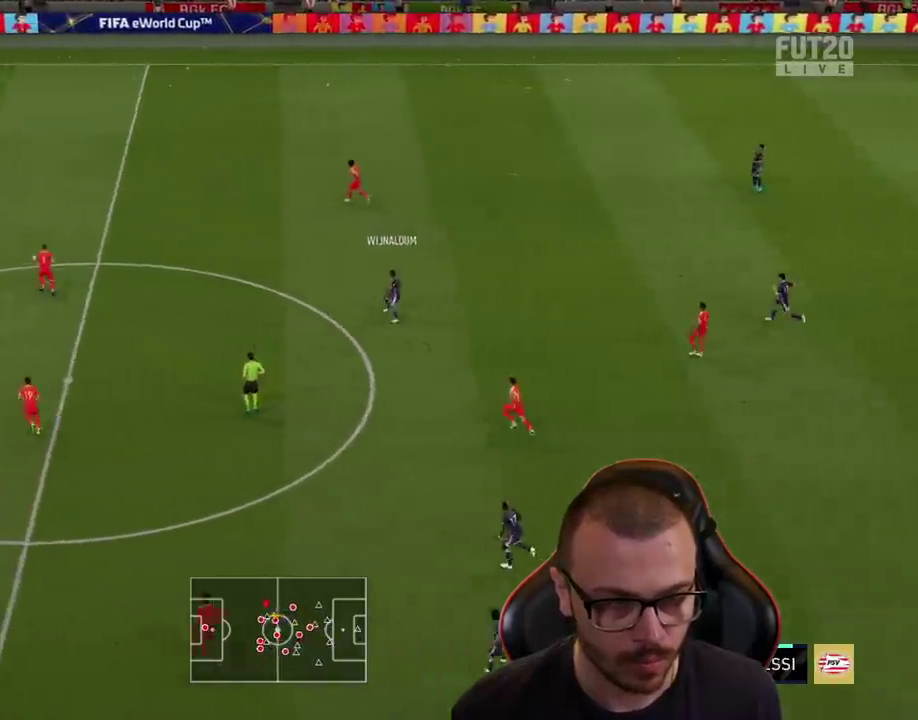
{"buttons": ["L2"], "left_stick": "down-right", "right_stick": "center", "events": [[16, "L2", "down"], [100, "L1", "up"], [167, "left_stick", "right"], [283, "left_stick", "down-right"]]}
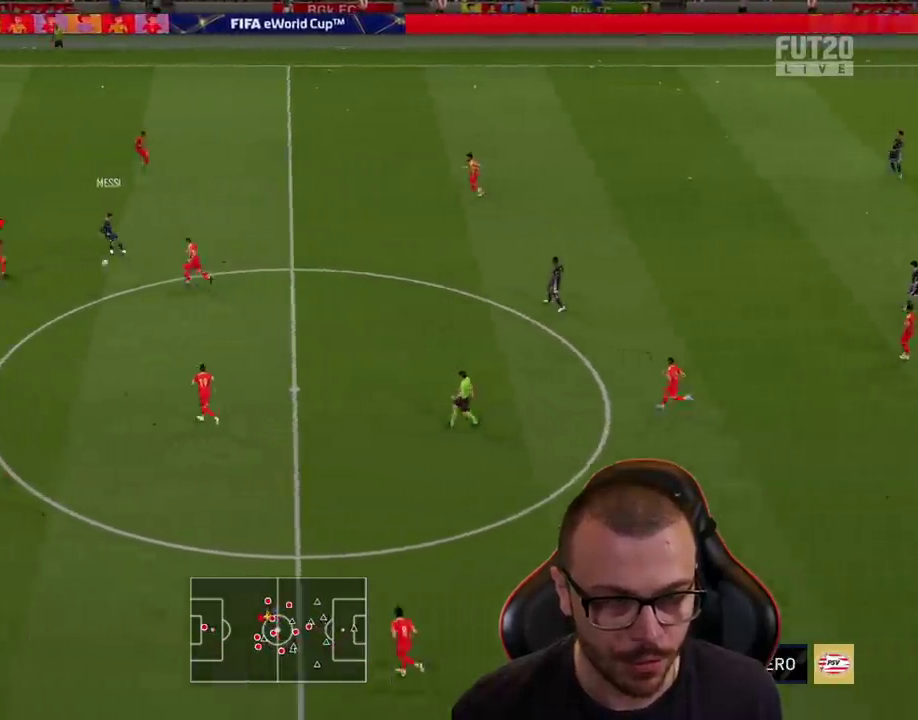
{"buttons": ["R2"], "left_stick": "left", "right_stick": "center", "events": [[84, "left_stick", "down-left"], [284, "R2", "down"], [317, "L2", "up"], [501, "left_stick", "left"]]}
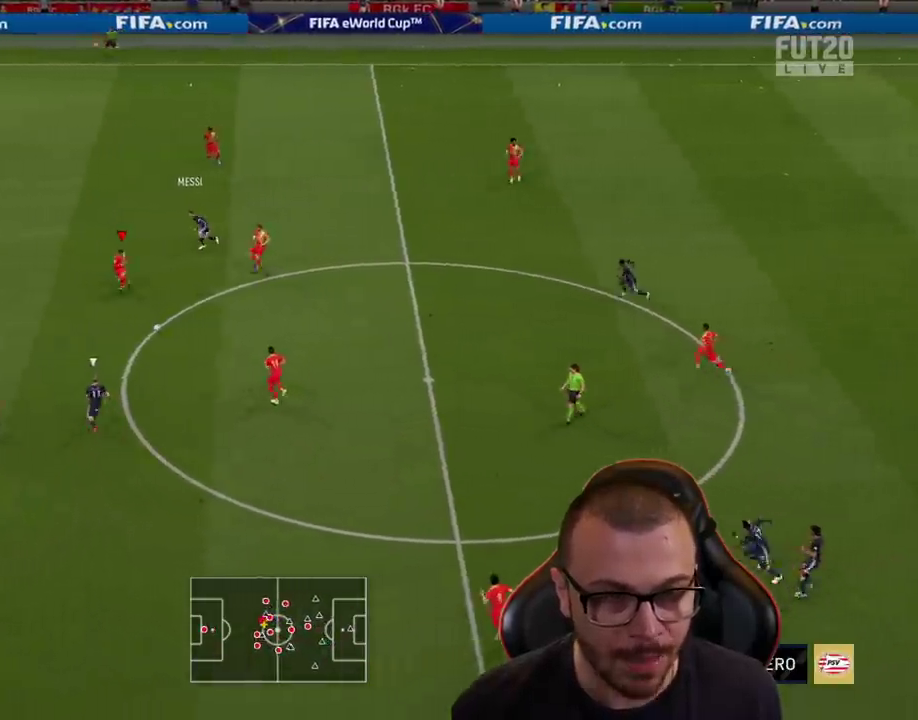
{"buttons": ["R2"], "left_stick": "up-left", "right_stick": "center", "events": [[167, "R2", "up"], [217, "L2", "down"], [217, "left_stick", "up-left"], [367, "R2", "down"], [417, "L2", "up"]]}
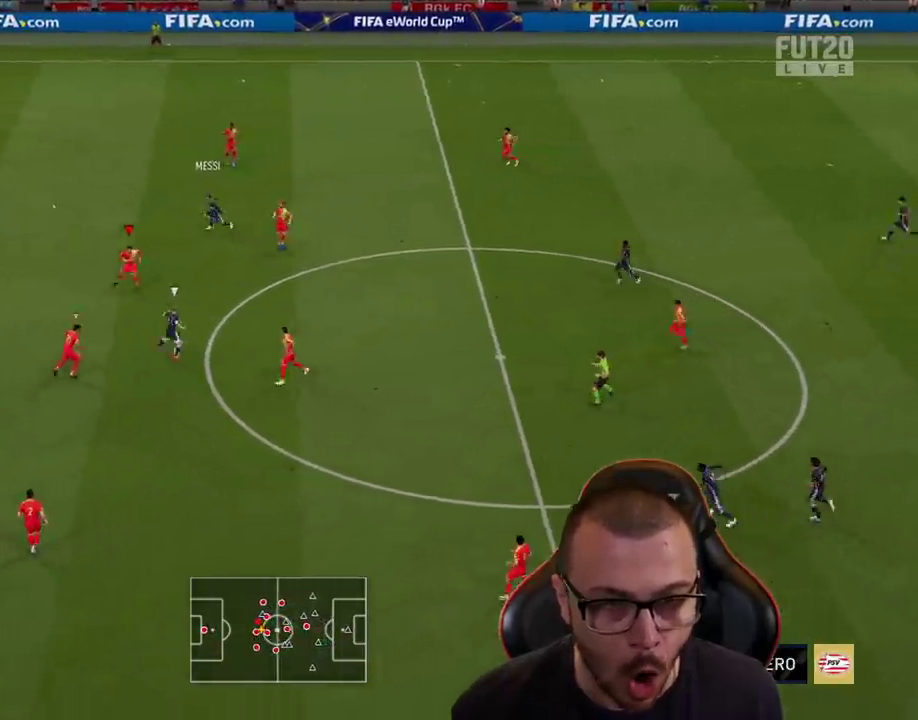
{"buttons": ["R2"], "left_stick": "up-left", "right_stick": "center", "events": []}
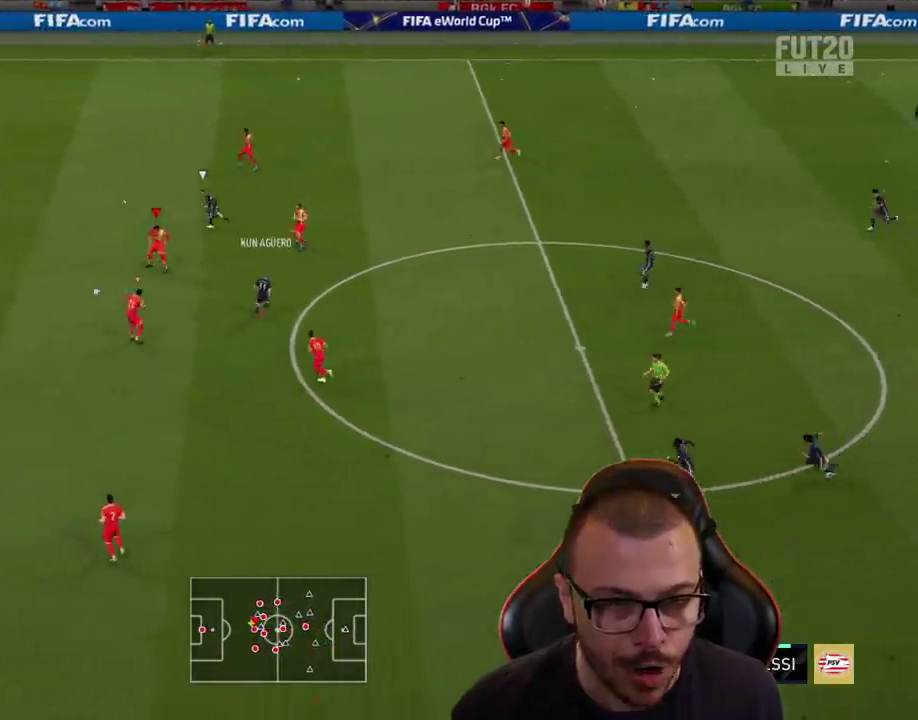
{"buttons": ["R2"], "left_stick": "up-left", "right_stick": "center", "events": []}
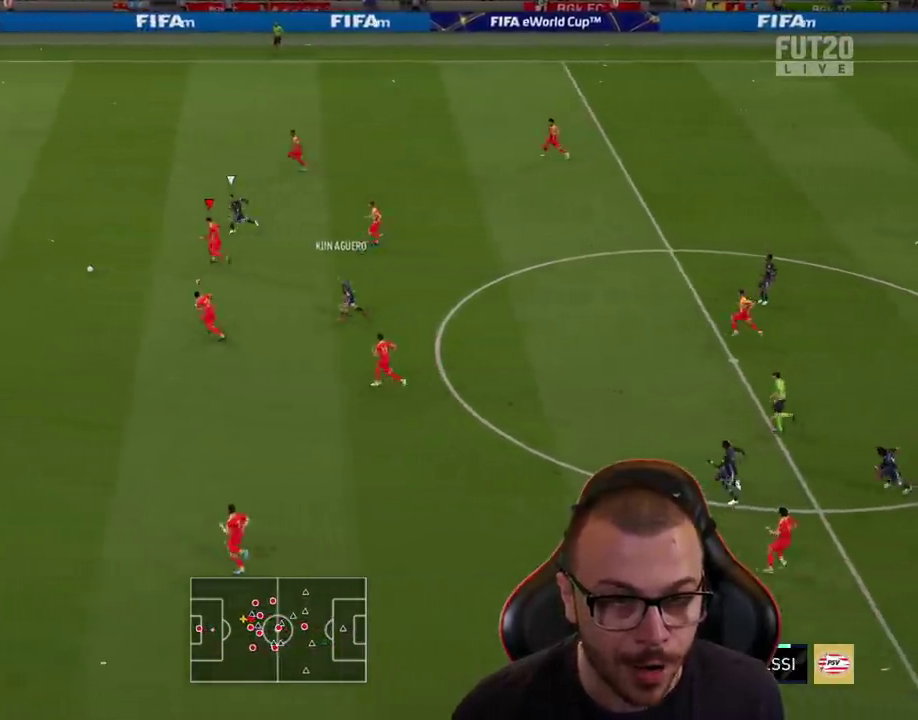
{"buttons": ["R2"], "left_stick": "left", "right_stick": "center", "events": [[250, "left_stick", "left"]]}
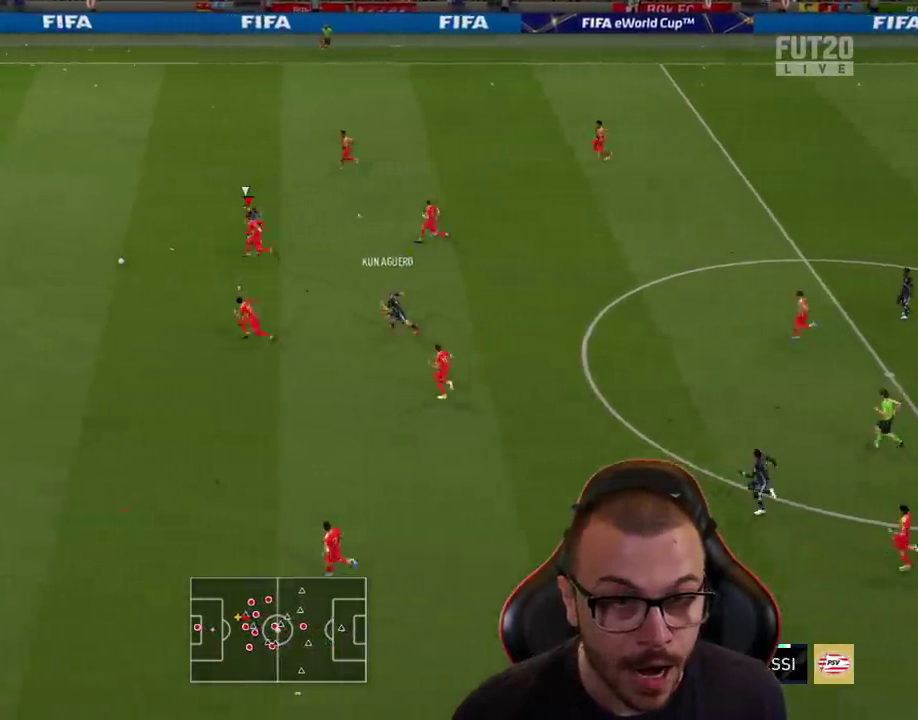
{"buttons": ["R2"], "left_stick": "left", "right_stick": "center", "events": []}
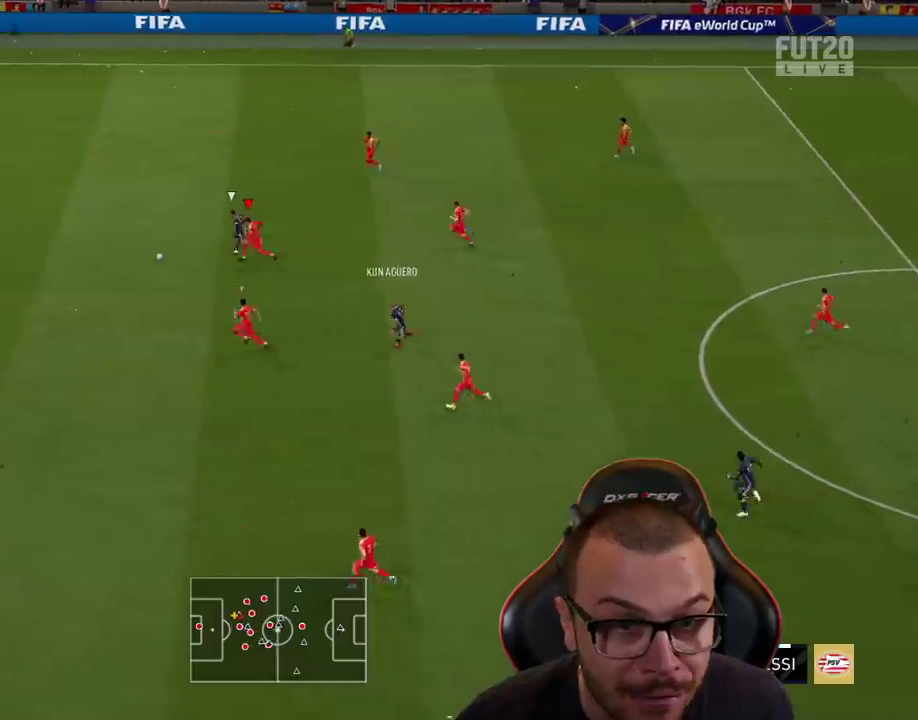
{"buttons": ["R2", "L3"], "left_stick": "left", "right_stick": "center", "events": [[300, "L3", "down"]]}
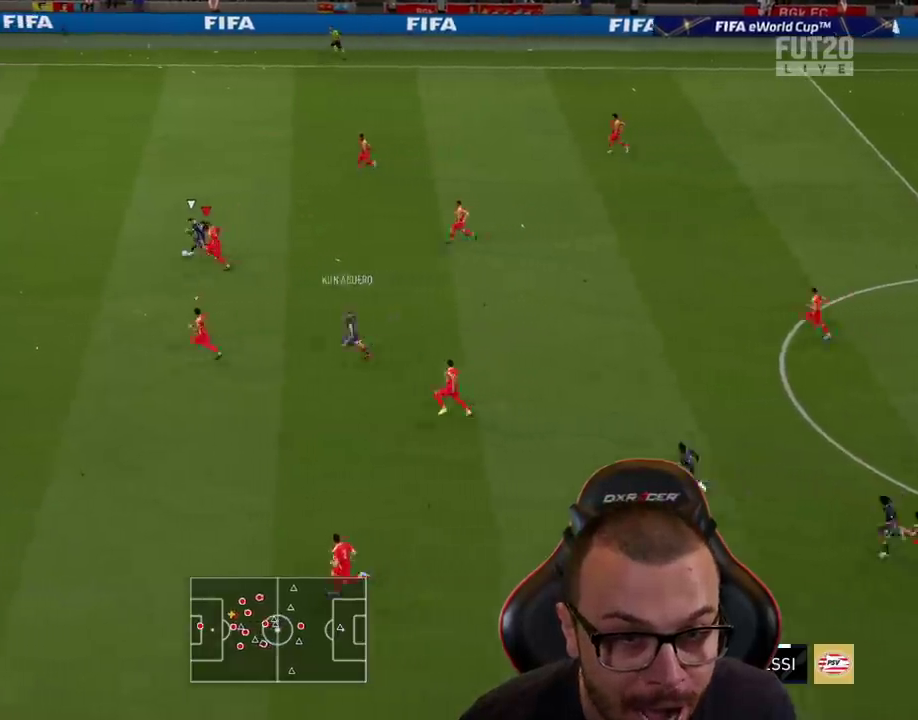
{"buttons": ["R2"], "left_stick": "up-left", "right_stick": "center", "events": [[367, "left_stick", "up-left"], [501, "L3", "up"]]}
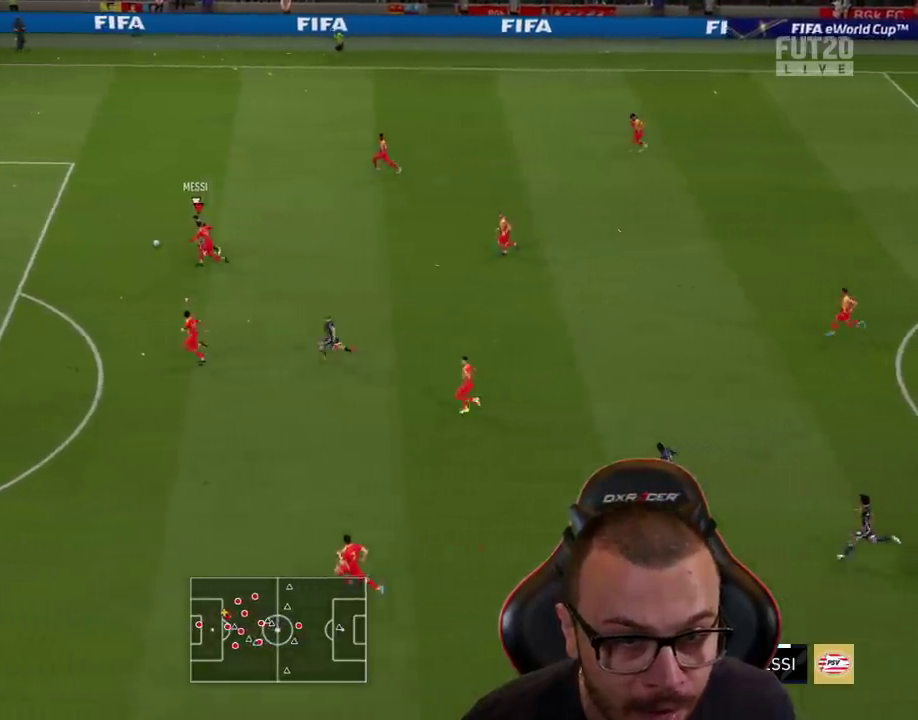
{"buttons": ["R2"], "left_stick": "up-left", "right_stick": "center", "events": []}
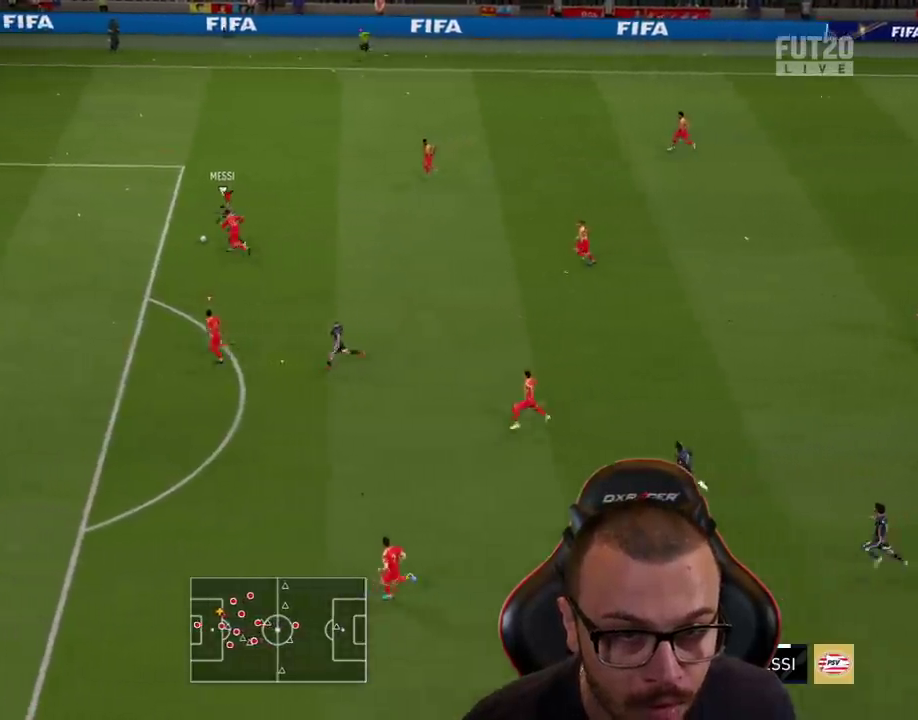
{"buttons": ["L2"], "left_stick": "down", "right_stick": "center", "events": [[17, "L2", "down"], [33, "R2", "up"], [100, "left_stick", "left"], [467, "left_stick", "down"]]}
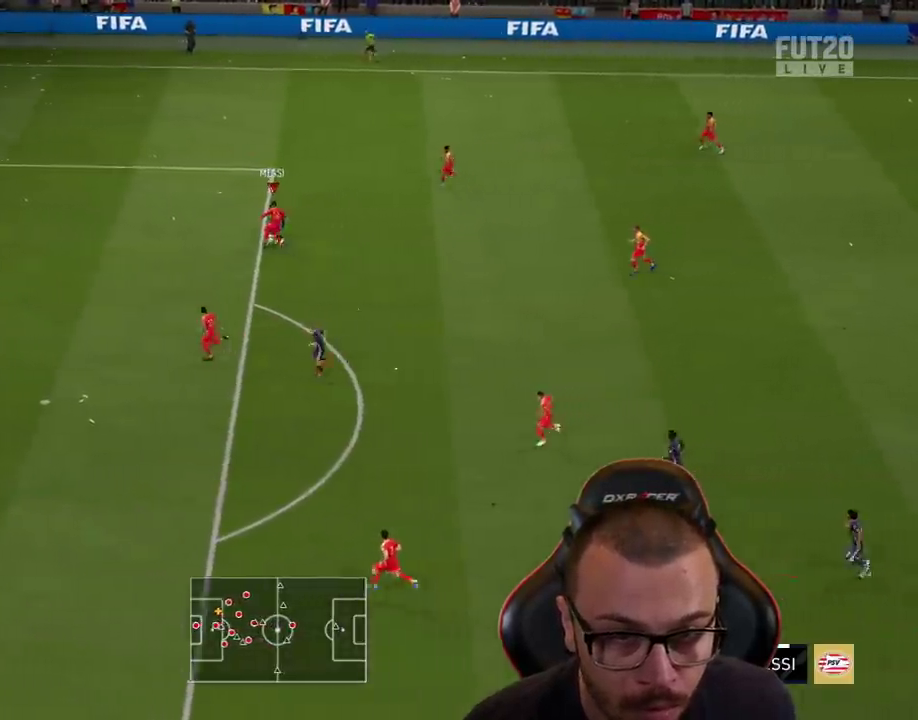
{"buttons": [], "left_stick": "right", "right_stick": "center", "events": [[150, "left_stick", "down-right"], [417, "left_stick", "right"], [483, "L2", "up"]]}
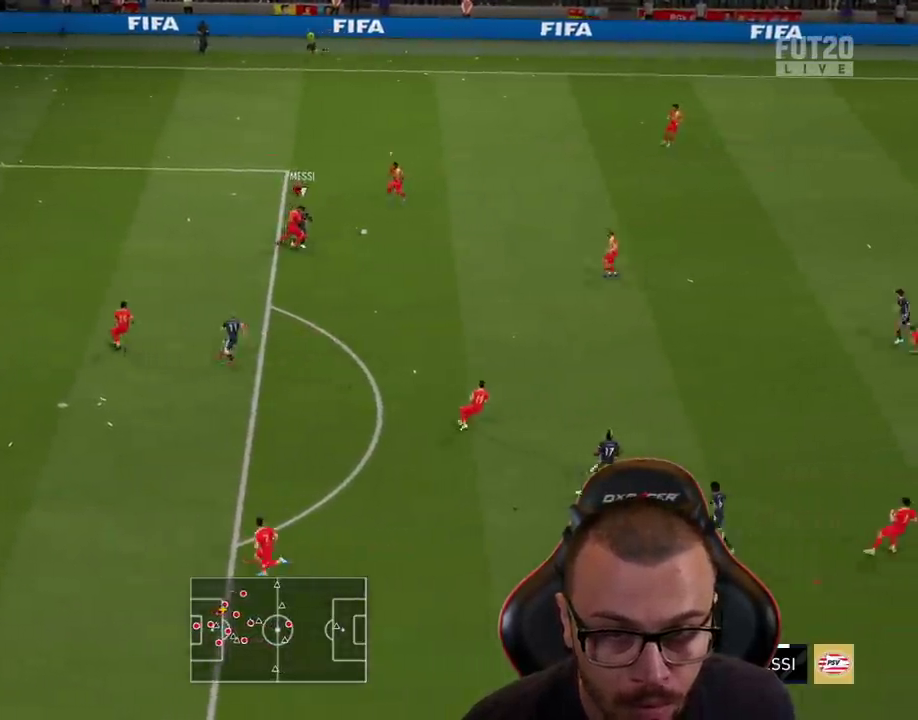
{"buttons": ["R2"], "left_stick": "right", "right_stick": "center", "events": [[317, "R2", "down"]]}
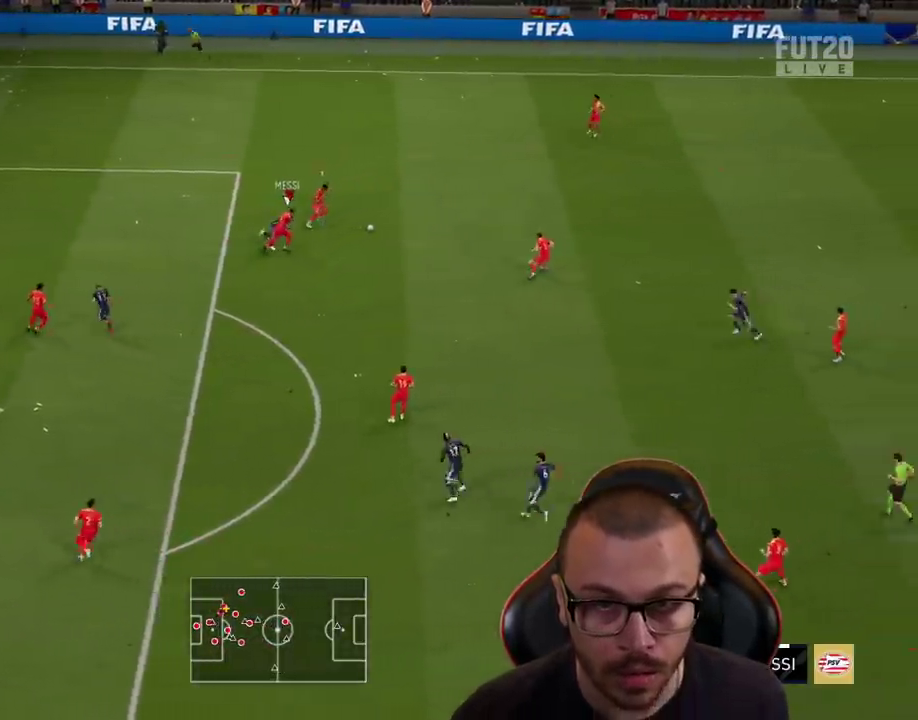
{"buttons": ["R2"], "left_stick": "up-right", "right_stick": "center", "events": [[50, "left_stick", "up-right"], [66, "R2", "up"], [216, "TRIANGLE", "down"], [383, "TRIANGLE", "up"], [483, "R2", "down"]]}
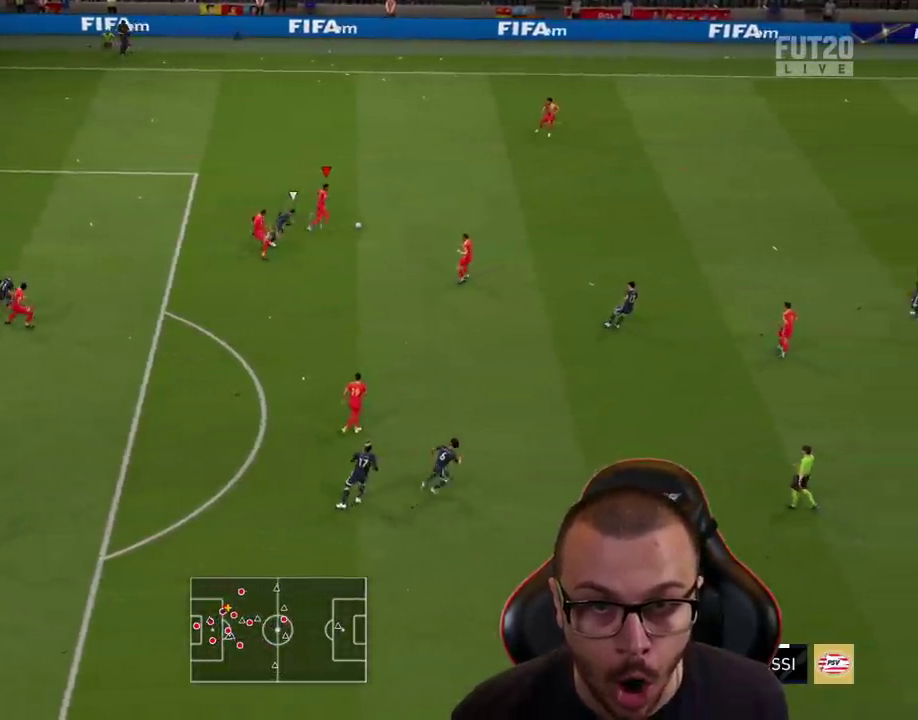
{"buttons": ["R2"], "left_stick": "up-right", "right_stick": "center", "events": []}
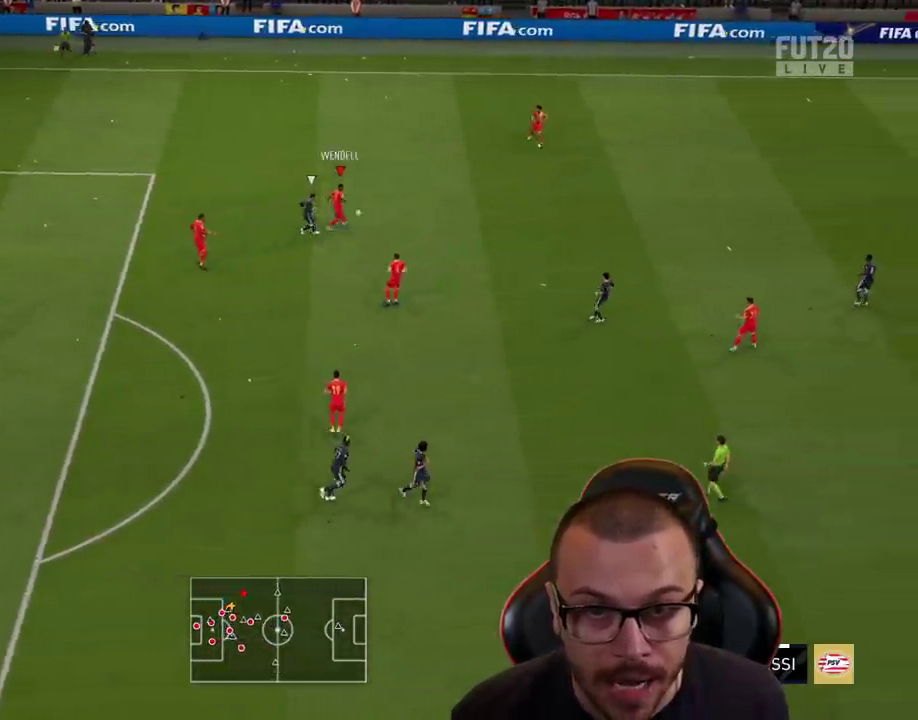
{"buttons": ["R2"], "left_stick": "right", "right_stick": "center", "events": [[266, "left_stick", "right"]]}
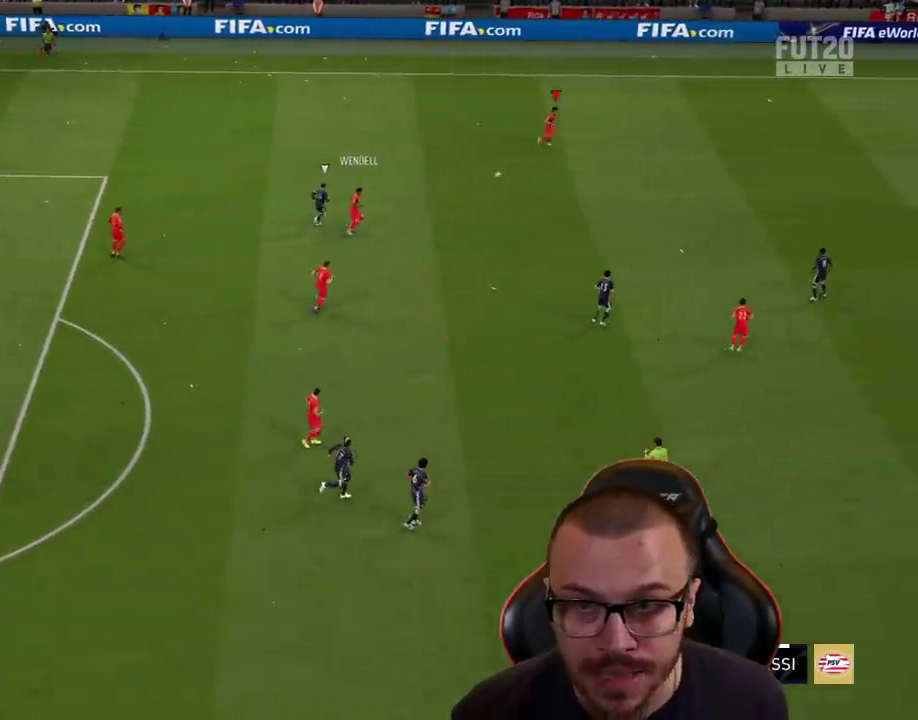
{"buttons": [], "left_stick": "center", "right_stick": "center", "events": [[284, "R2", "up"], [367, "left_stick", "center"]]}
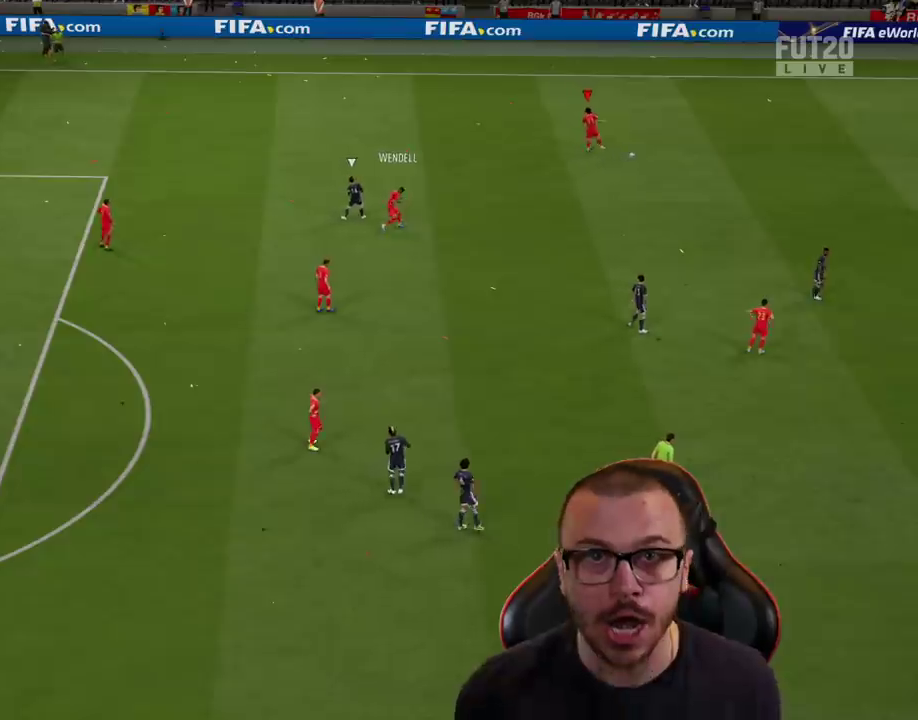
{"buttons": [], "left_stick": "center", "right_stick": "center", "events": []}
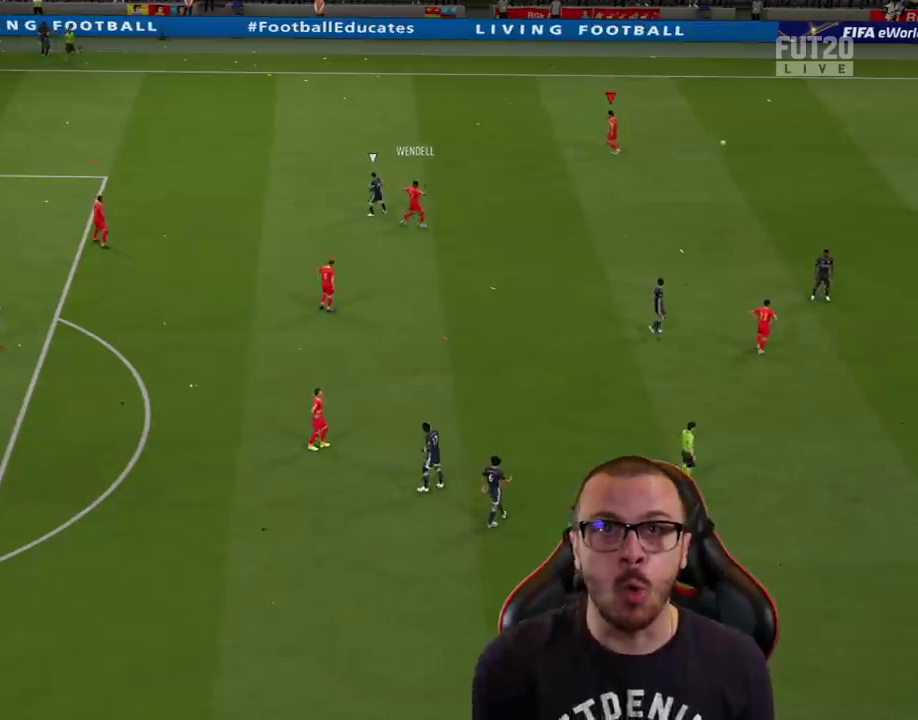
{"buttons": [], "left_stick": "center", "right_stick": "center", "events": []}
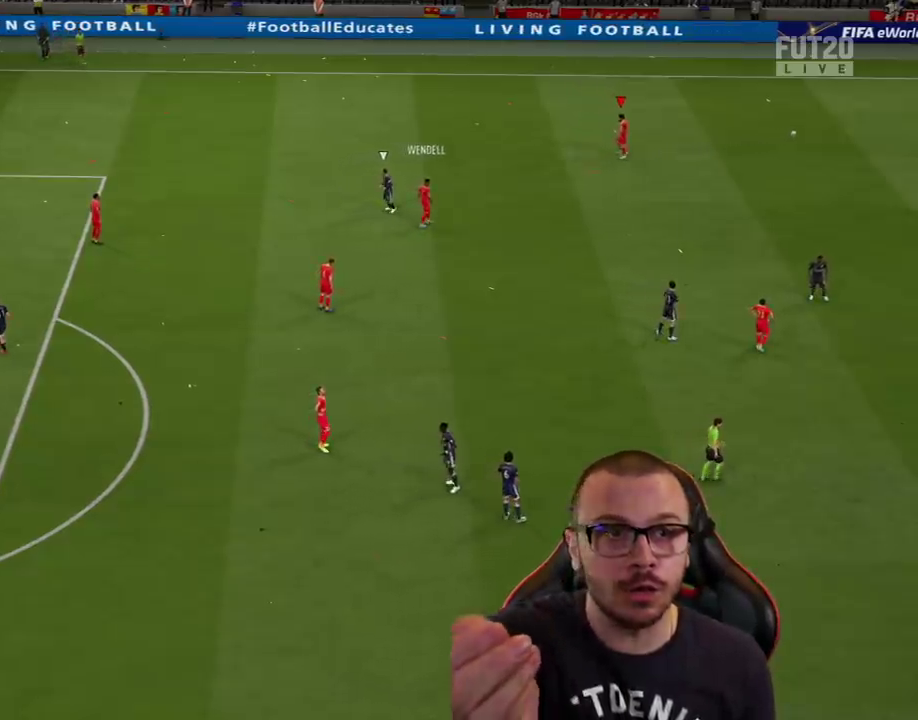
{"buttons": [], "left_stick": "center", "right_stick": "center", "events": [[250, "left_stick", "up"], [417, "left_stick", "center"]]}
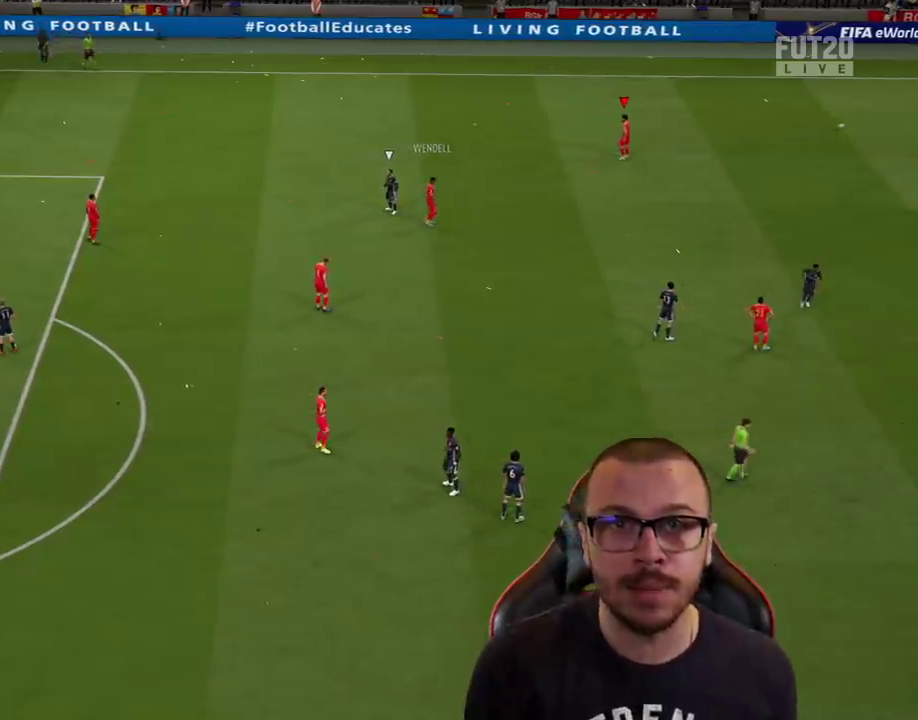
{"buttons": [], "left_stick": "center", "right_stick": "center", "events": []}
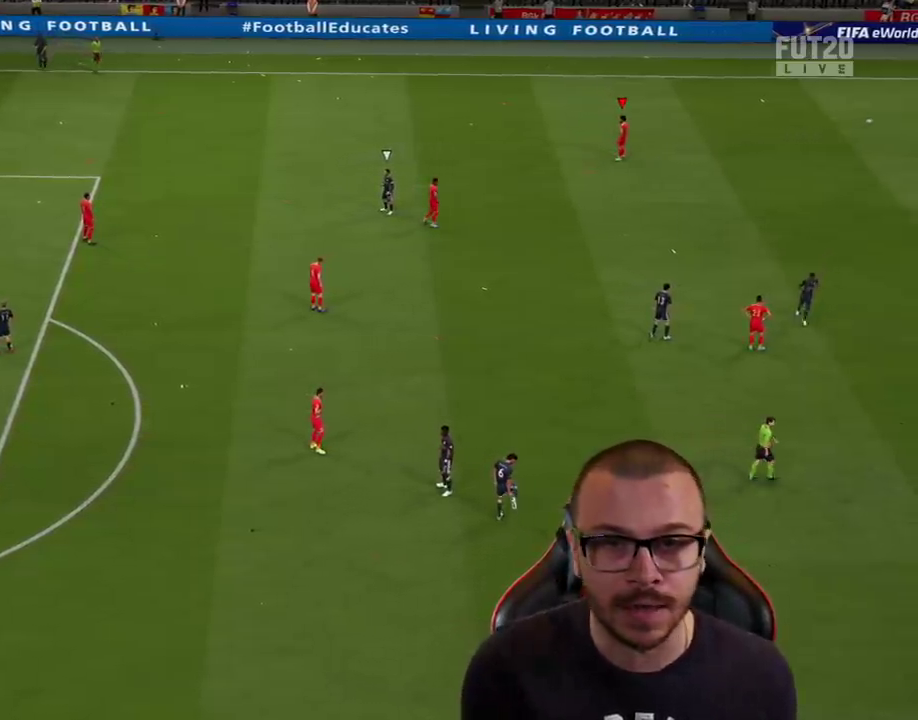
{"buttons": [], "left_stick": "center", "right_stick": "center", "events": []}
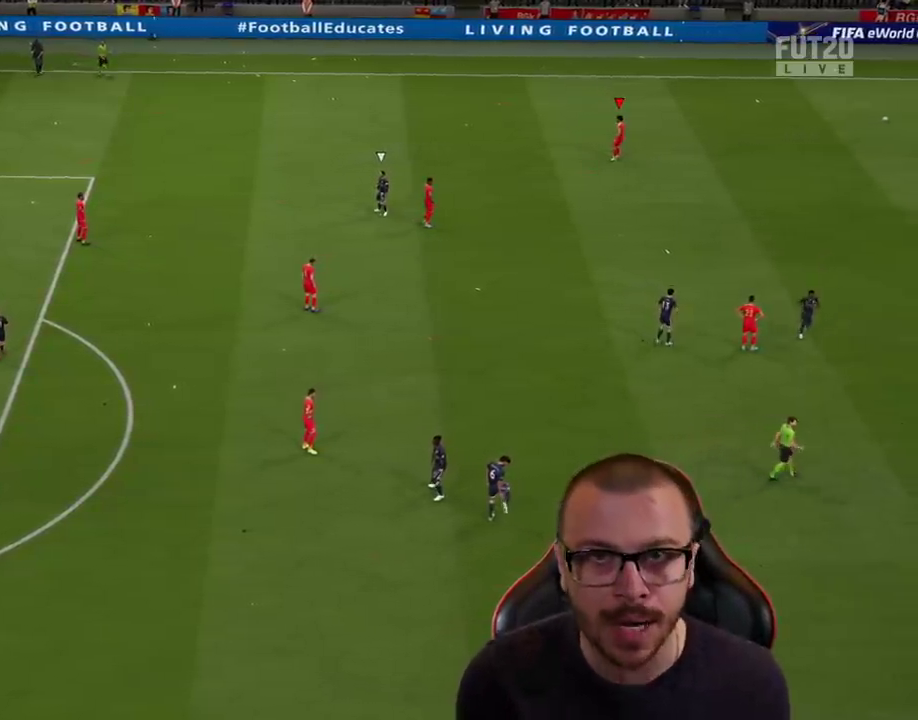
{"buttons": ["L1"], "left_stick": "center", "right_stick": "center", "events": [[434, "L1", "down"]]}
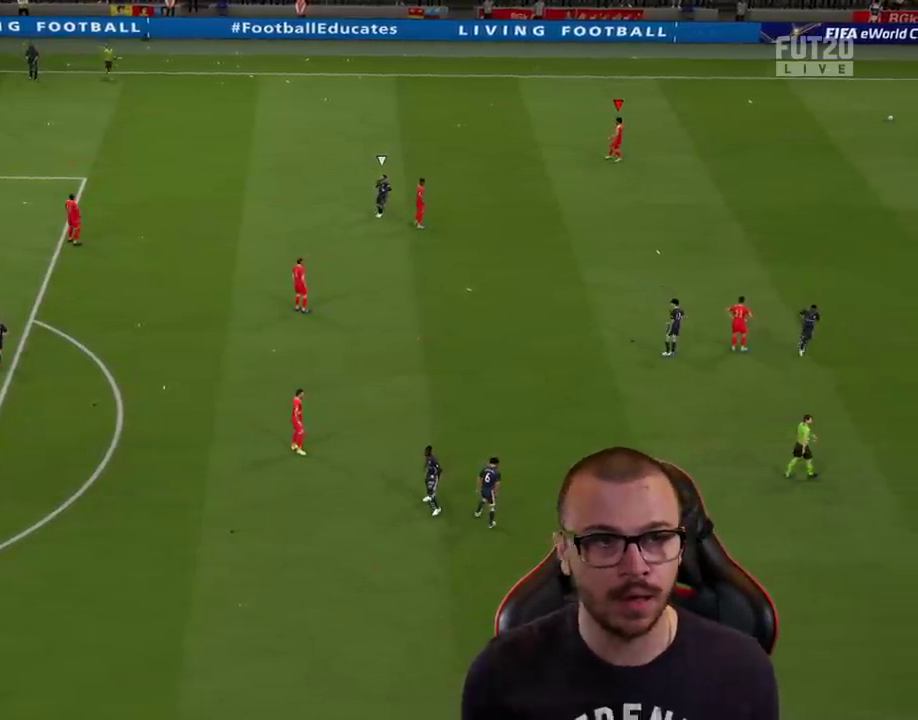
{"buttons": [], "left_stick": "center", "right_stick": "center", "events": [[16, "L1", "up"], [33, "CROSS", "down"], [133, "CROSS", "up"], [233, "CROSS", "down"], [300, "CROSS", "up"], [400, "CROSS", "down"], [467, "CROSS", "up"]]}
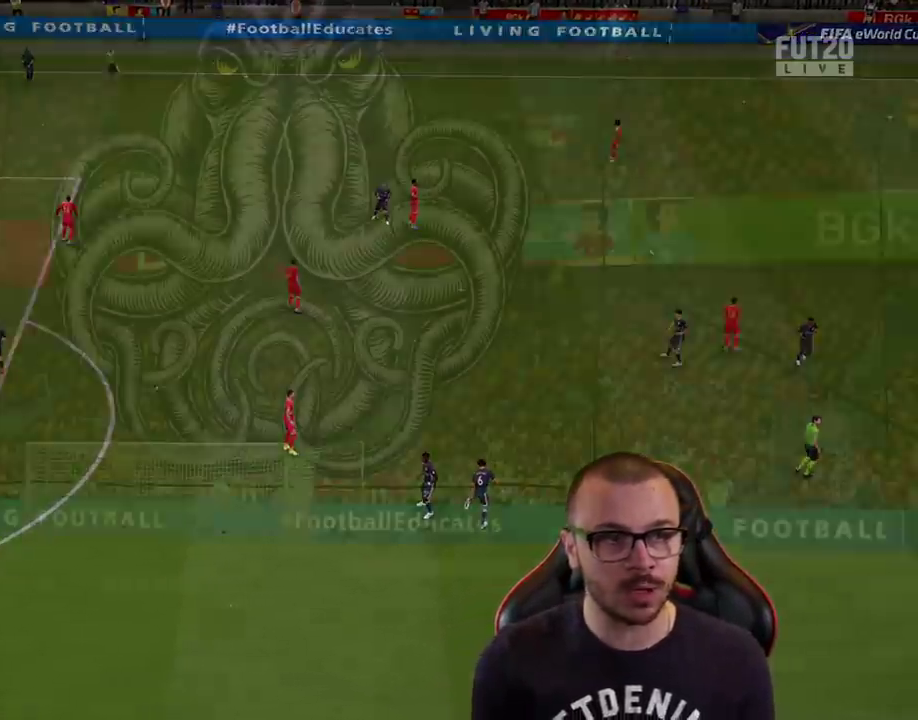
{"buttons": [], "left_stick": "center", "right_stick": "center", "events": [[50, "CROSS", "down"], [200, "CROSS", "up"]]}